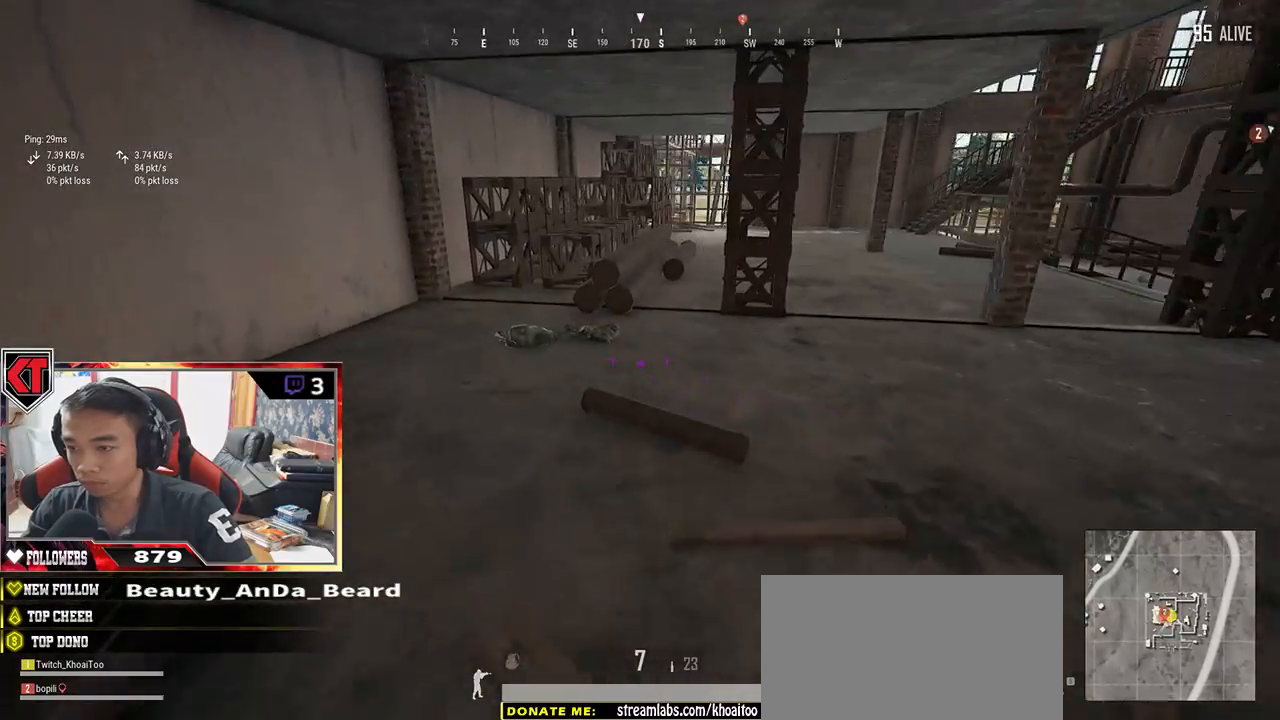
Gameplay with keyboard and mouse; each line is a JSON object with the keys and mouse buttons held at the frame after it. "events" lists presses ("down") and releases ("up") of "a", "c", "ctrl", "d", "e", "f", "q", "r", "s", "shift", "space", "tab", "v", "w", "x", "z", "mouse_left", "mouse_wheel" and "mouse_right" between this image and that frame as [ms after this image, input, new state], when the widget could be followed in between. "mouse_left", "mouse_wheel", "mouse_right" = the "left", "wheel", "right" buttons of the "mouse" list. No other keys are recorded. "wheel" means that the mouse wheel is clicked or scrolled. Mouse movement is not recorded.
{"keys": ["w"], "mouse": [], "events": [[217, "a", "down"], [317, "a", "up"]]}
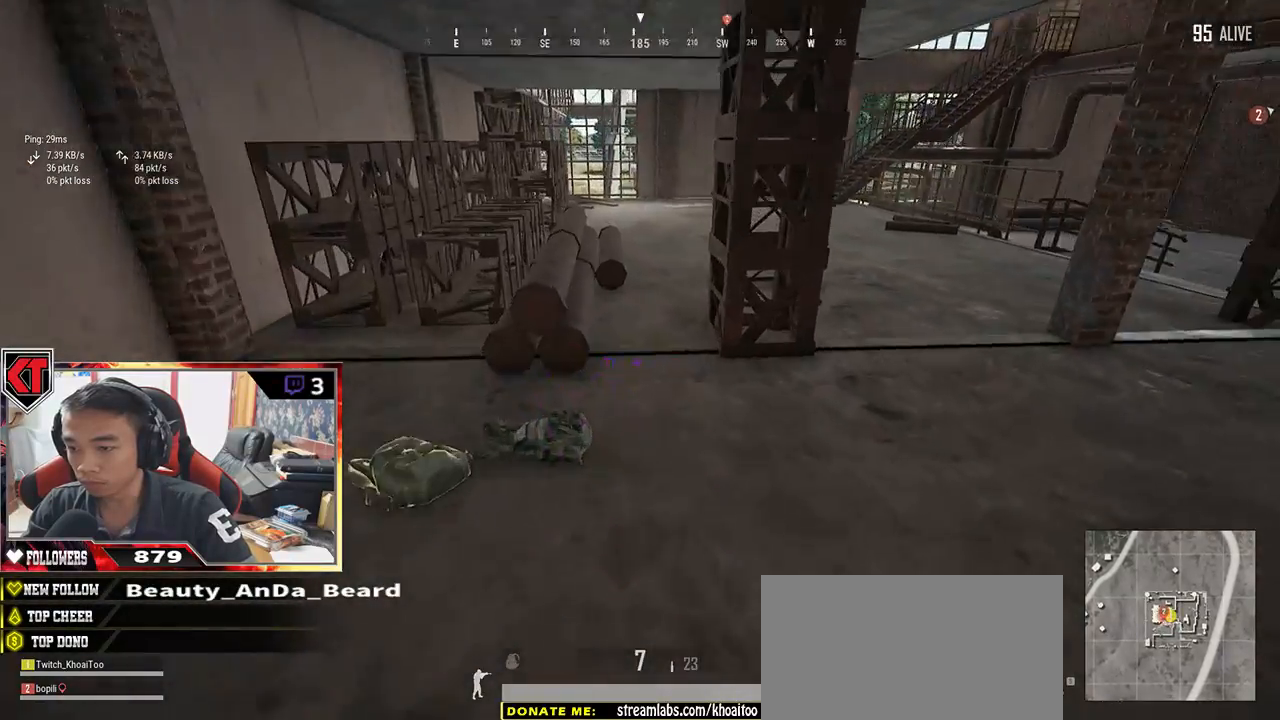
{"keys": ["s"], "mouse": [], "events": [[117, "f", "down"], [200, "f", "up"], [200, "w", "up"], [233, "f", "down"], [350, "s", "down"], [383, "f", "up"]]}
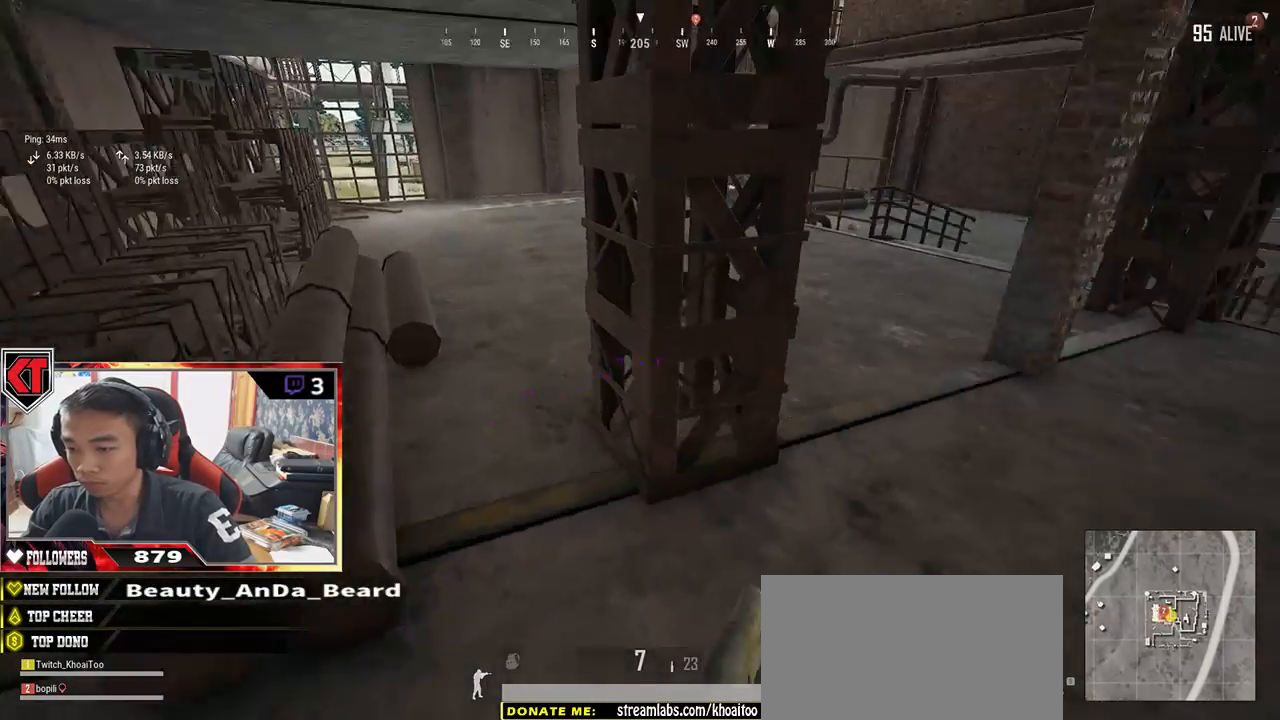
{"keys": ["d"], "mouse": [], "events": [[67, "d", "down"], [350, "s", "up"]]}
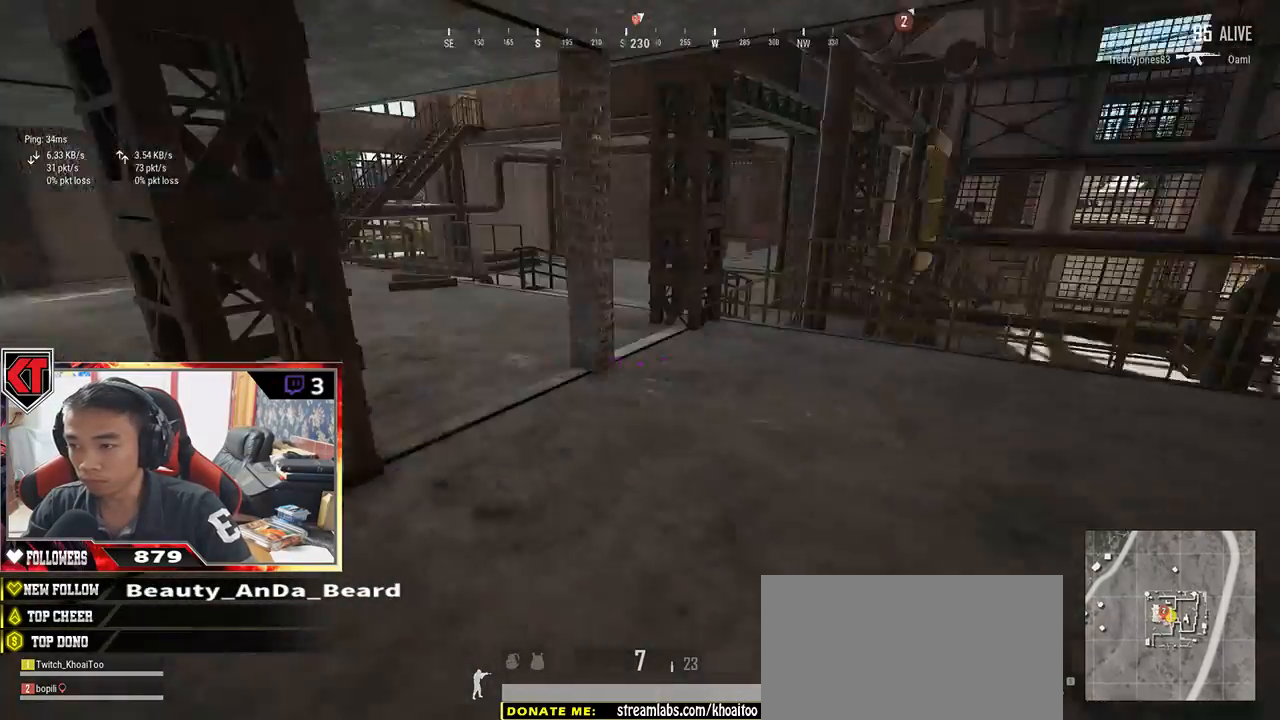
{"keys": ["d", "w"], "mouse": [], "events": [[483, "w", "down"]]}
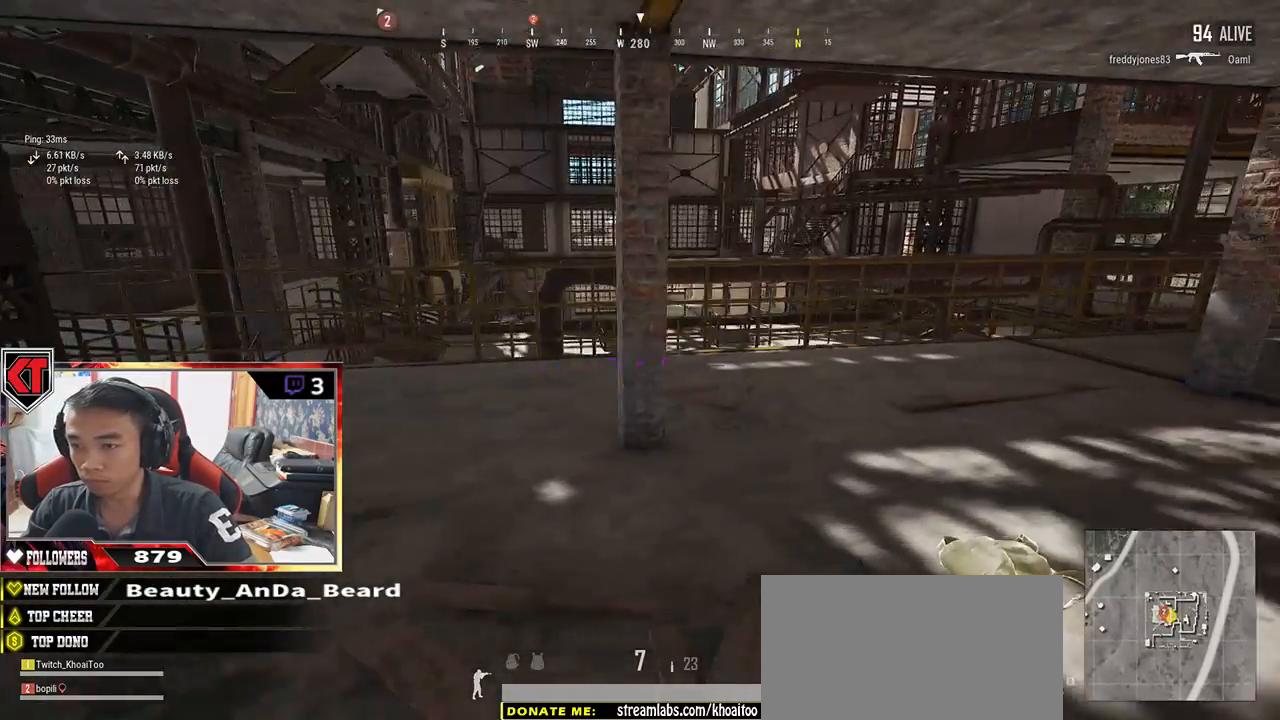
{"keys": ["shift", "w"], "mouse": [], "events": [[350, "shift", "down"], [500, "d", "up"]]}
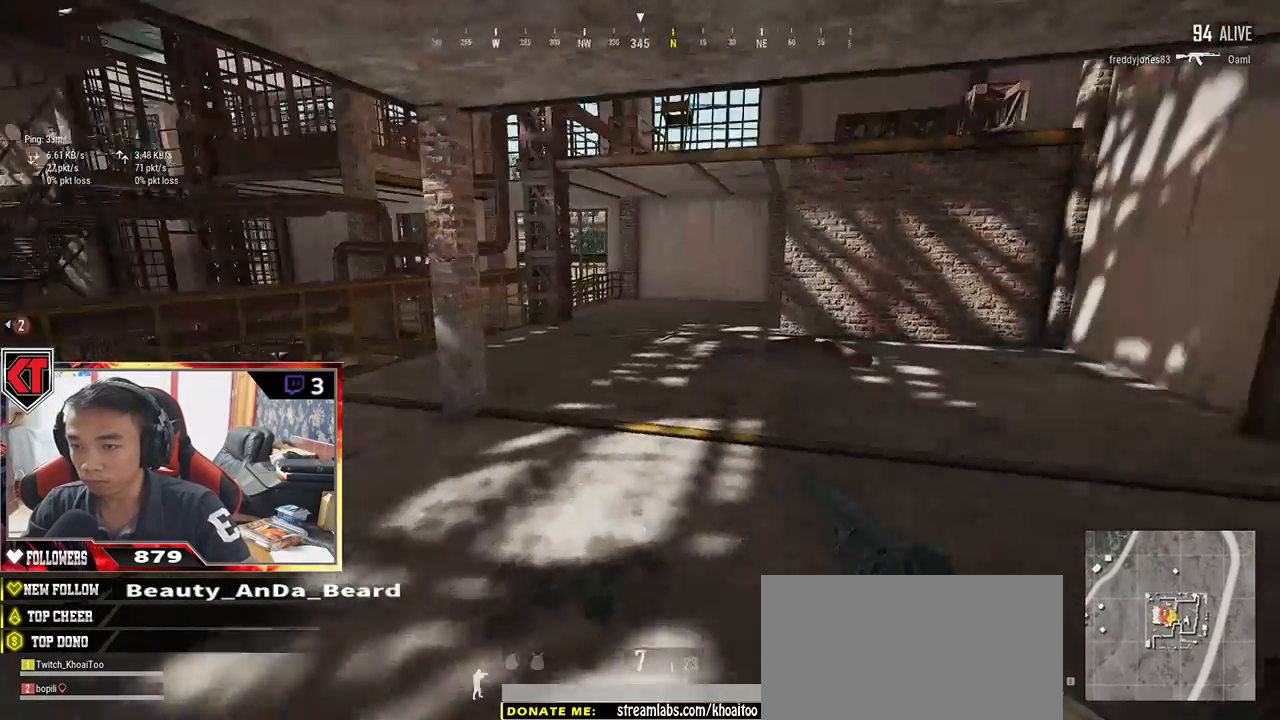
{"keys": ["shift", "w"], "mouse": [], "events": []}
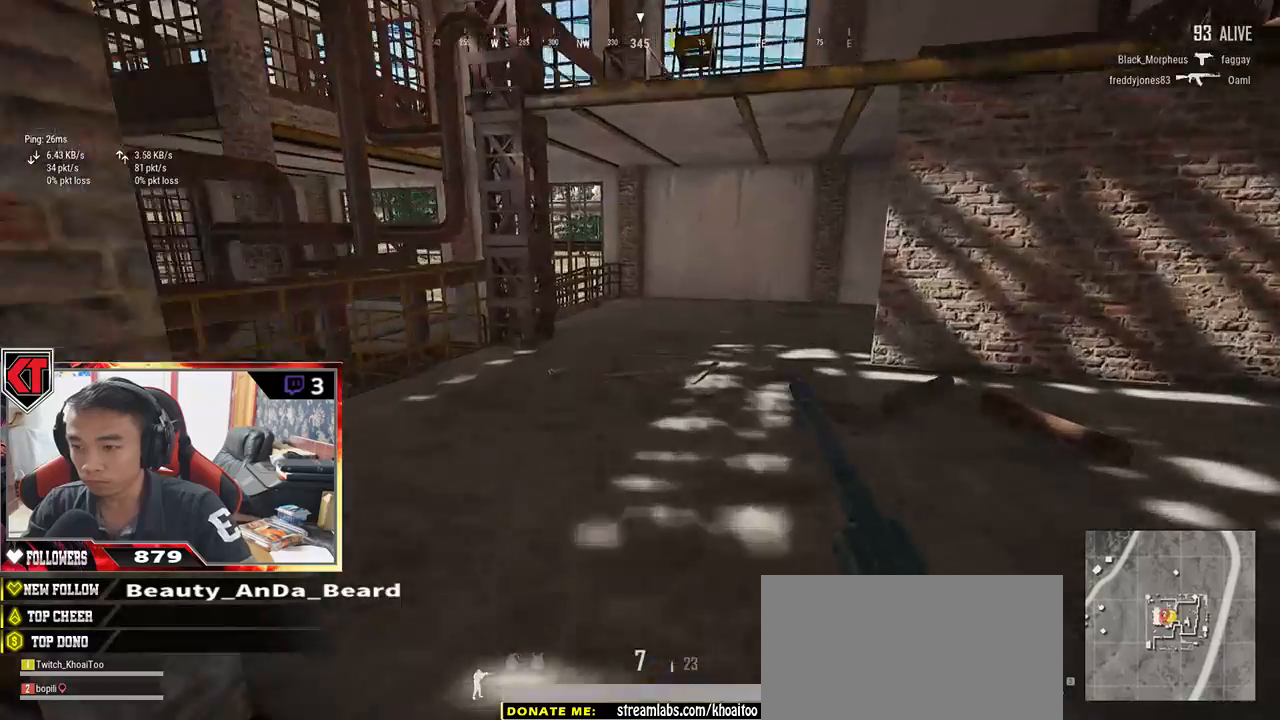
{"keys": ["shift", "w"], "mouse": [], "events": []}
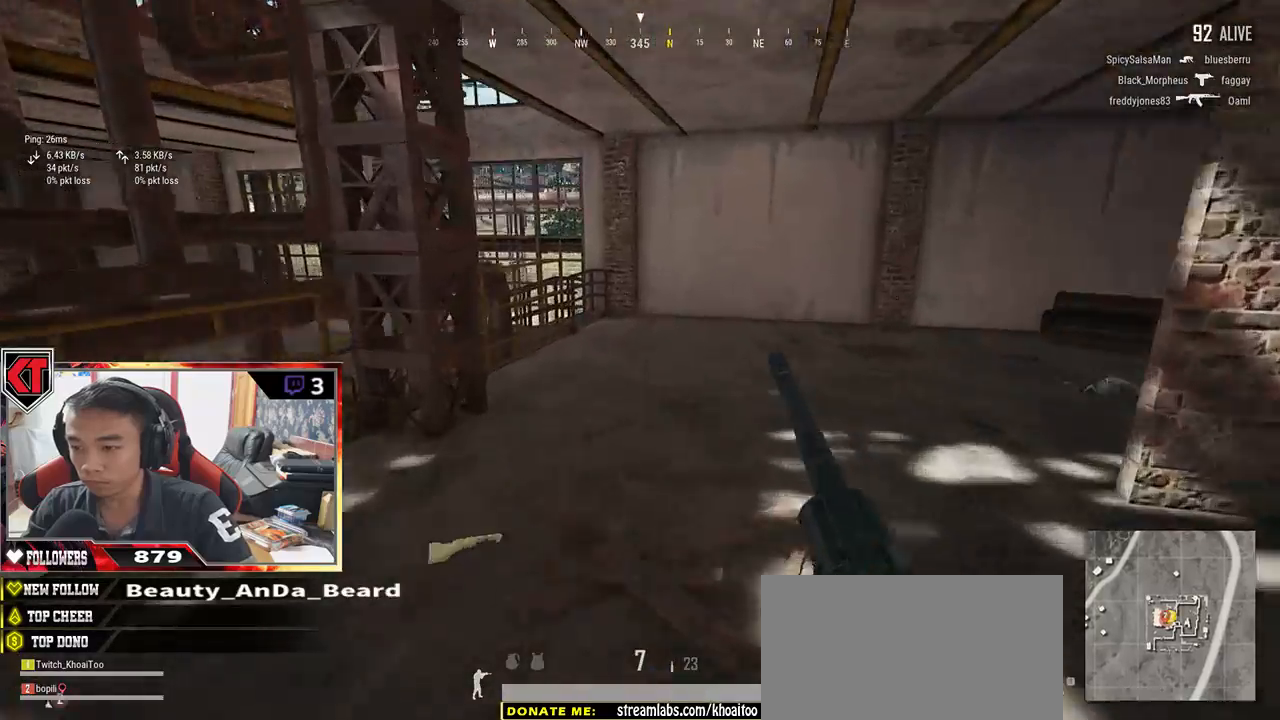
{"keys": ["w"], "mouse": [], "events": [[67, "shift", "up"], [250, "a", "down"], [450, "a", "up"]]}
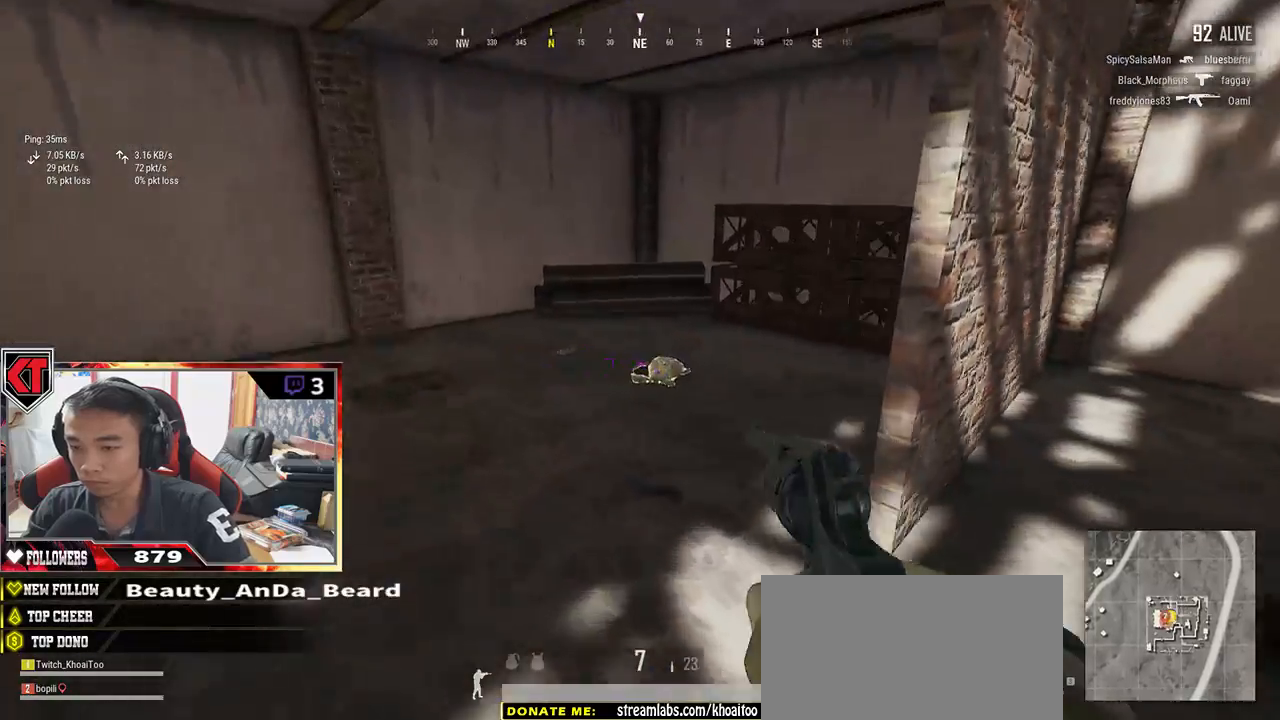
{"keys": ["d", "w"], "mouse": [], "events": [[333, "d", "down"]]}
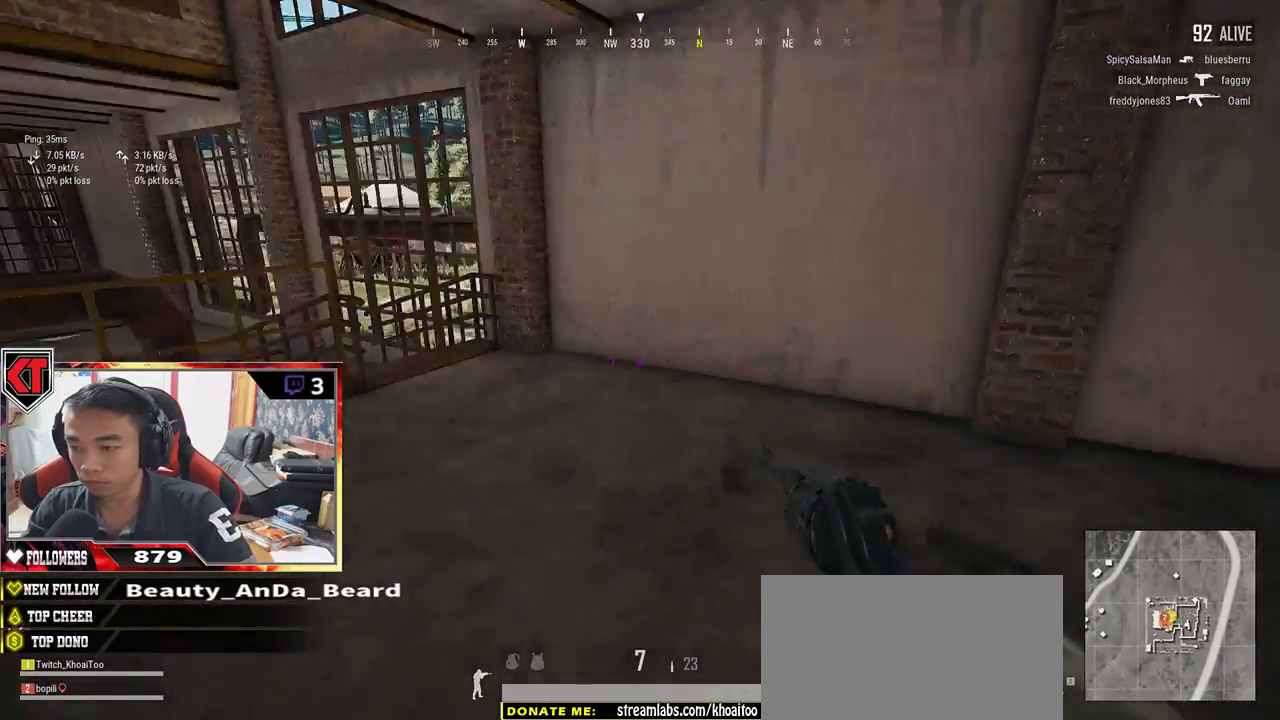
{"keys": ["d", "w"], "mouse": [], "events": [[50, "d", "up"], [483, "d", "down"]]}
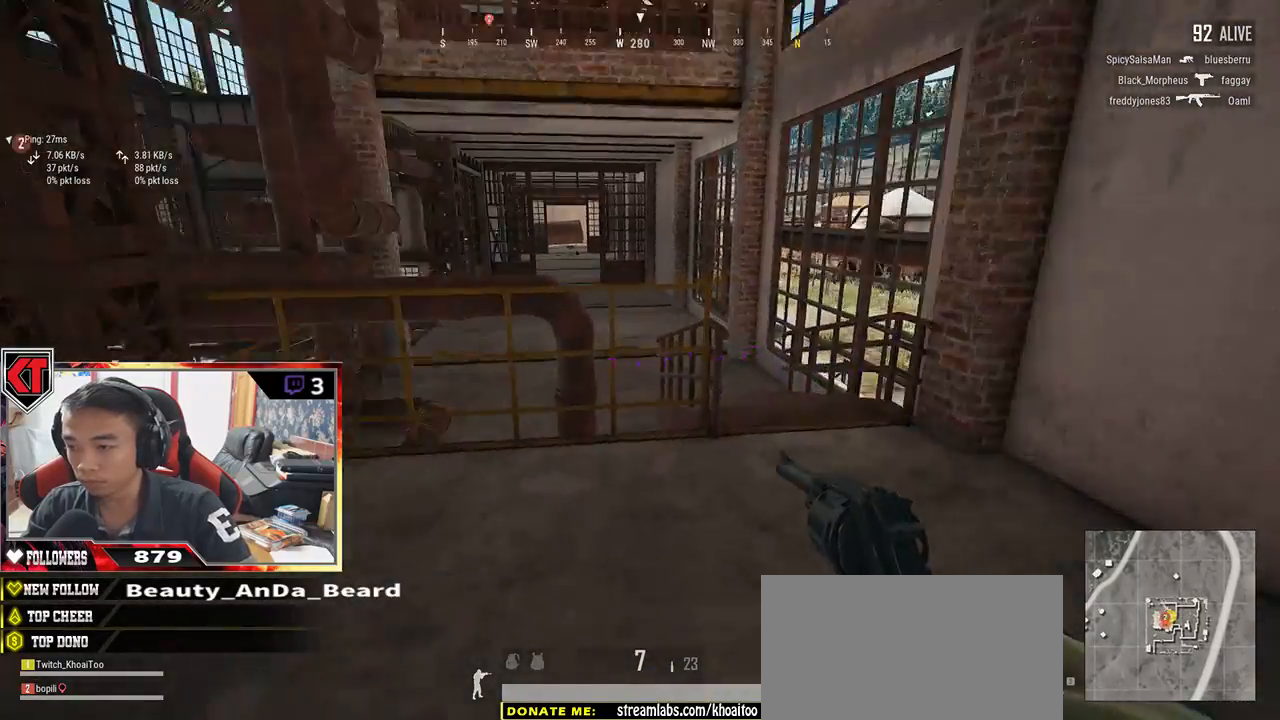
{"keys": ["d", "w"], "mouse": [], "events": [[133, "d", "up"], [317, "d", "down"]]}
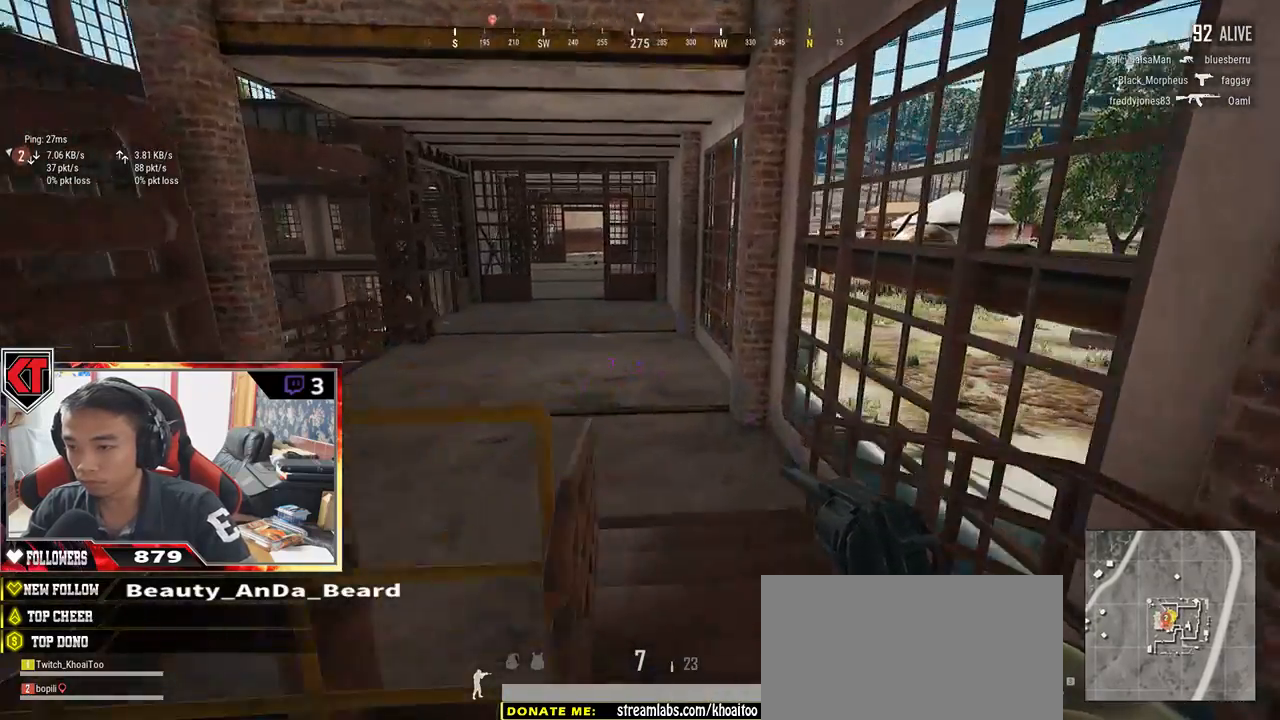
{"keys": ["d", "w"], "mouse": [], "events": []}
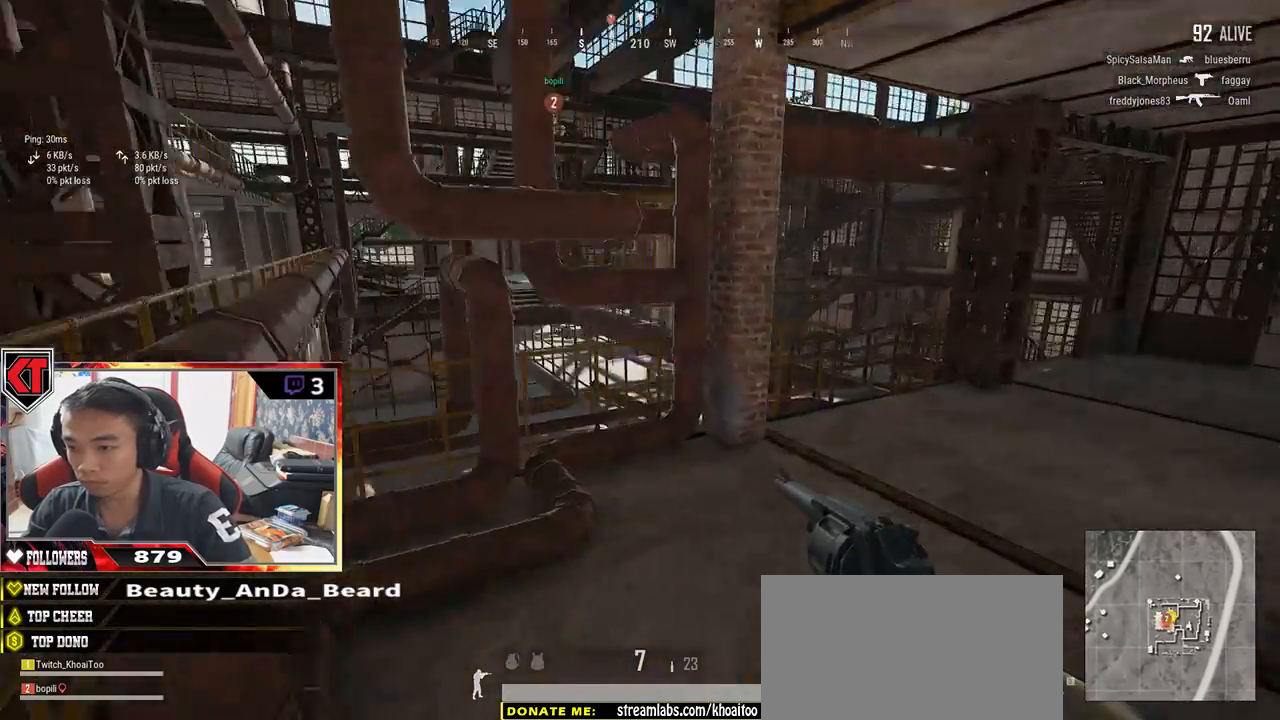
{"keys": ["d", "s"], "mouse": [], "events": [[67, "w", "up"], [283, "s", "down"]]}
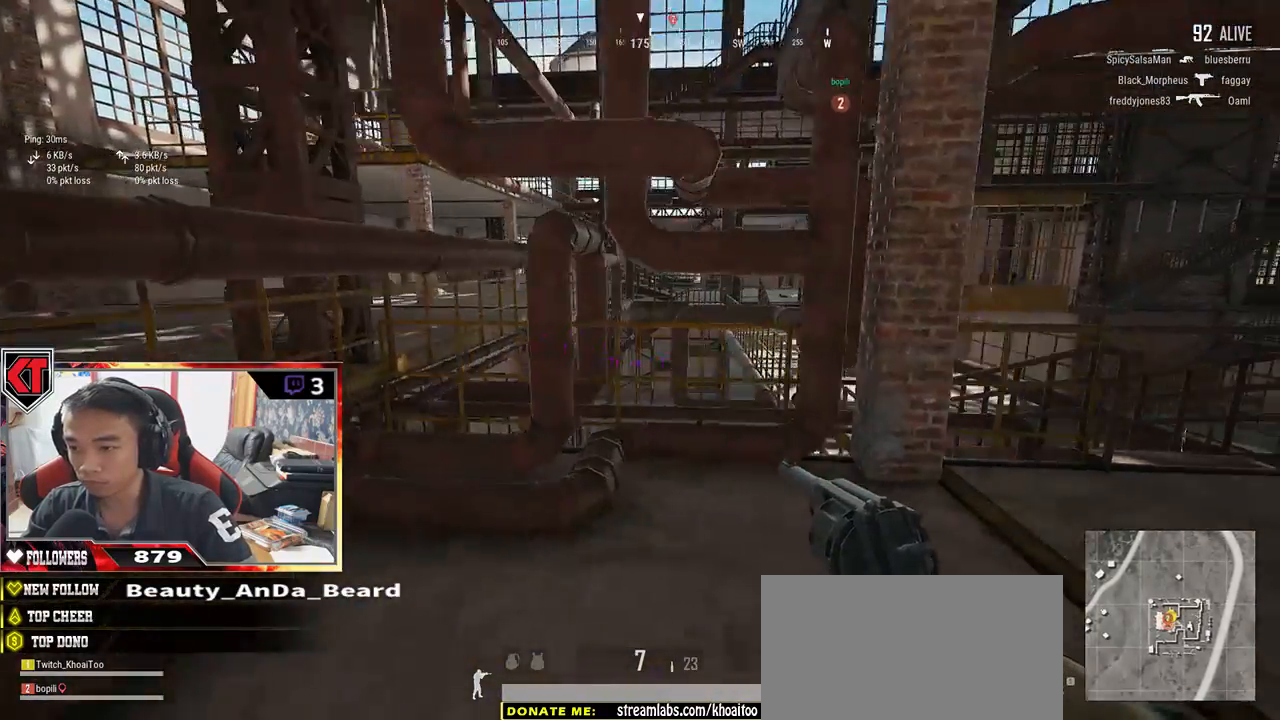
{"keys": ["d", "w"], "mouse": [], "events": [[17, "s", "up"], [233, "w", "down"]]}
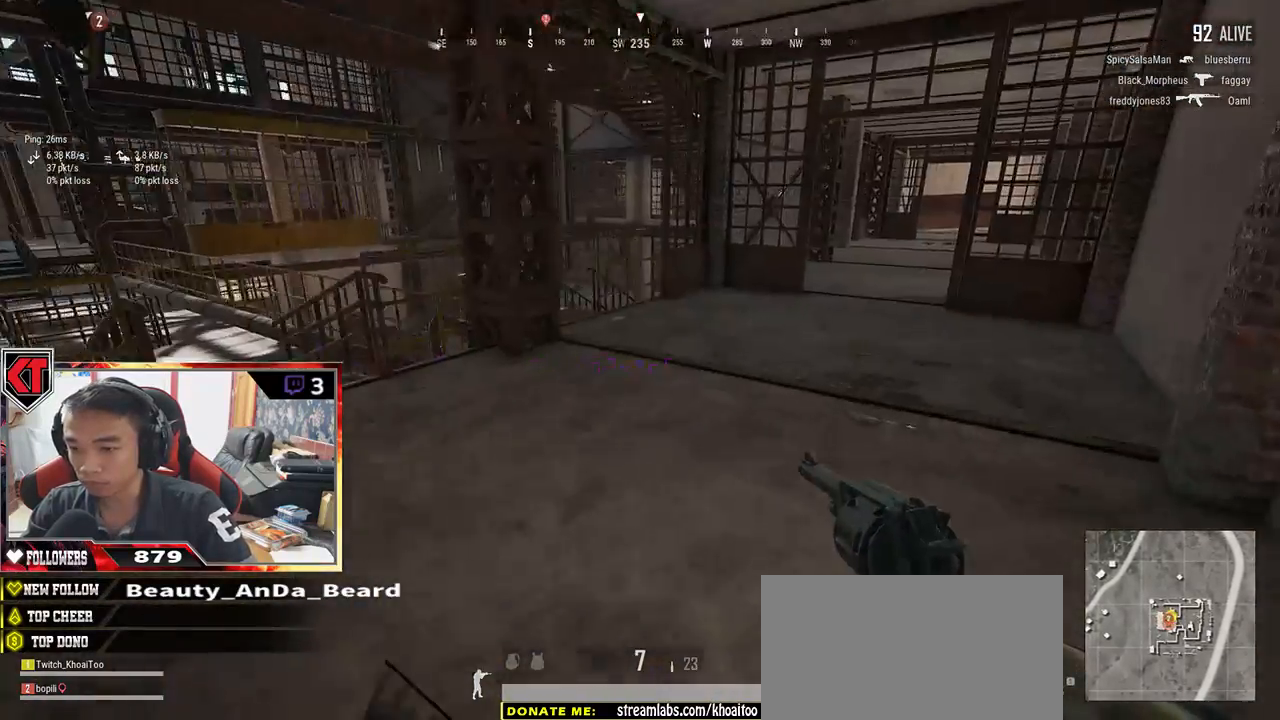
{"keys": ["d", "w"], "mouse": [], "events": []}
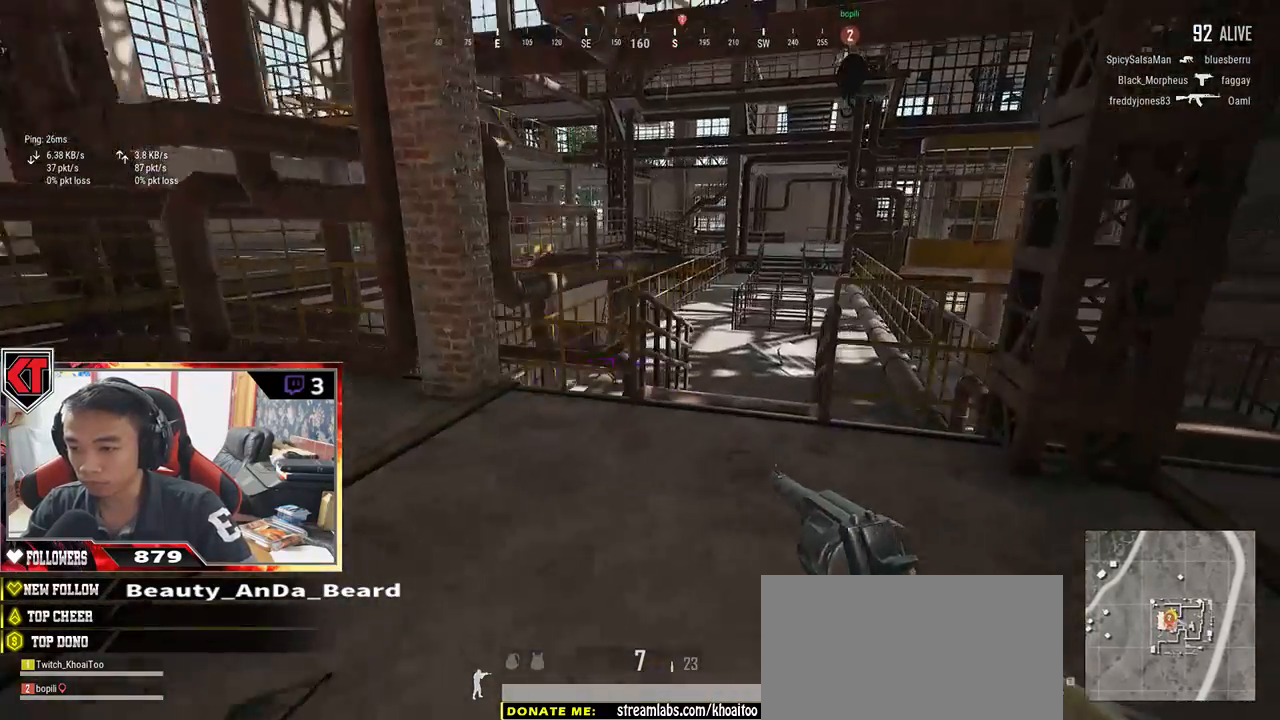
{"keys": ["d", "w"], "mouse": [], "events": []}
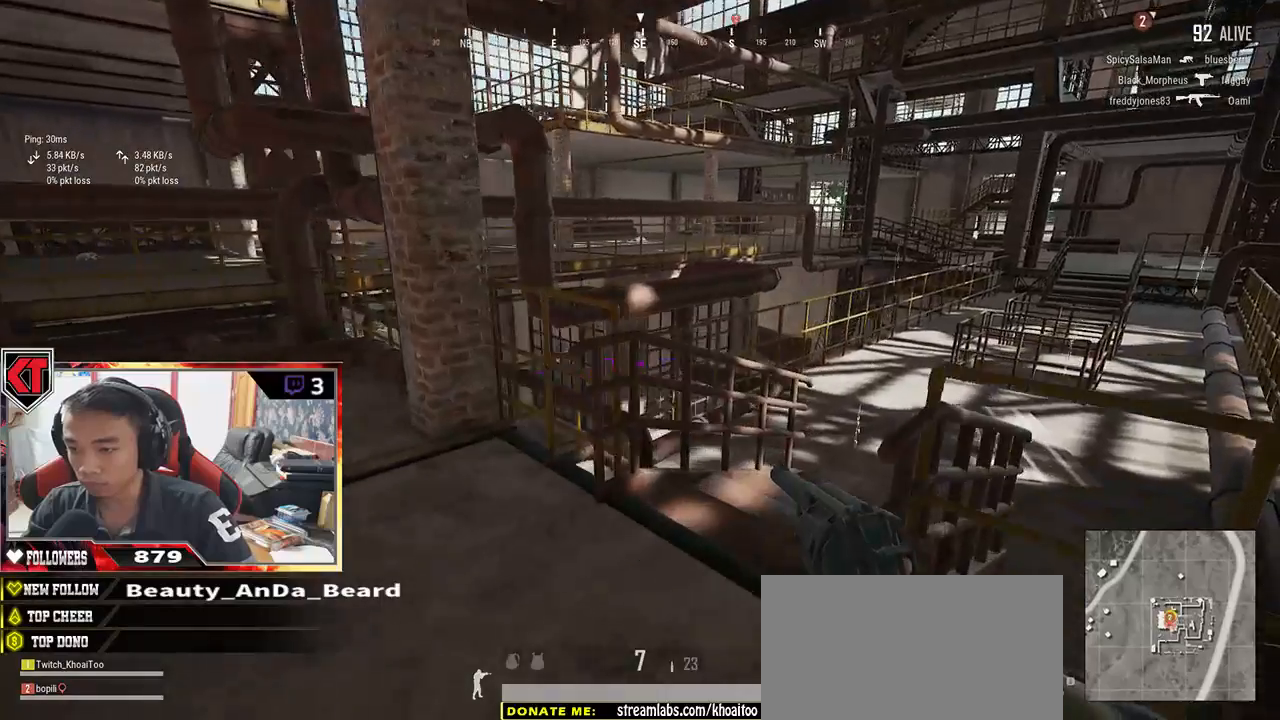
{"keys": ["a"], "mouse": [], "events": [[83, "w", "up"], [167, "a", "down"], [217, "d", "up"]]}
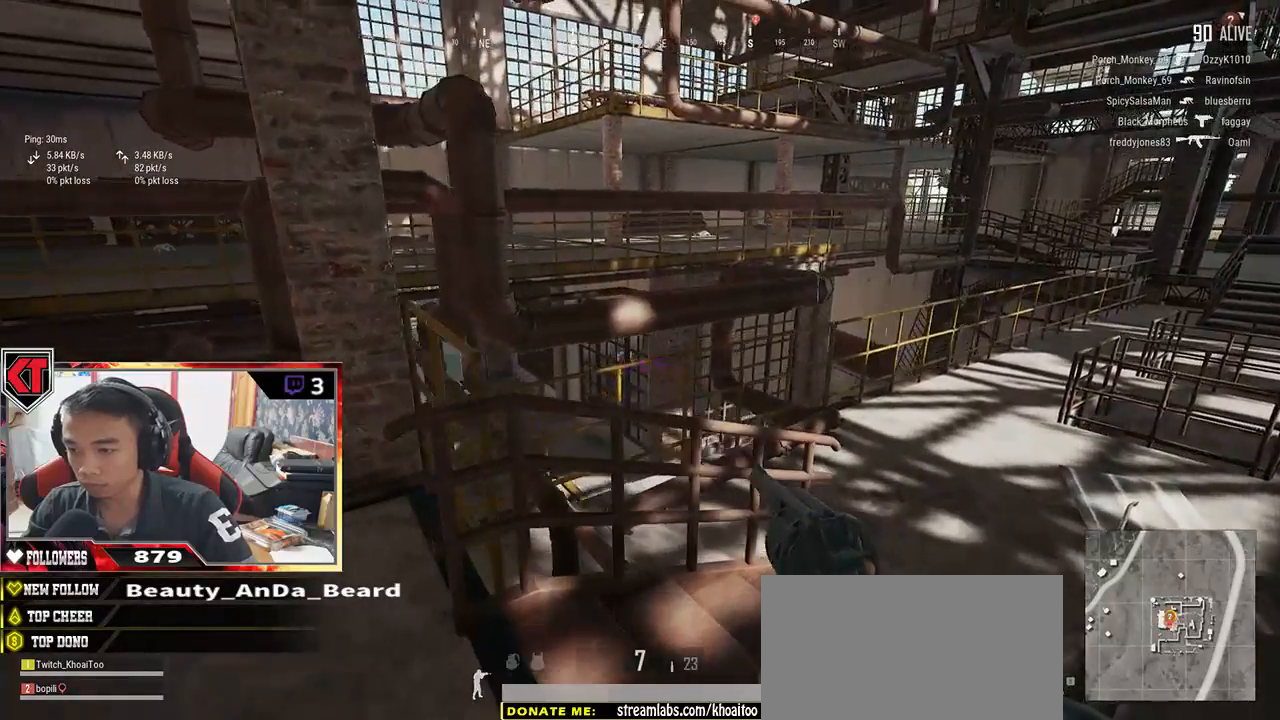
{"keys": ["a"], "mouse": ["left"], "events": [[33, "a", "up"], [183, "a", "down"], [250, "a", "up"], [250, "d", "down"], [367, "a", "down"], [367, "d", "up"], [433, "mouse_left", "down"]]}
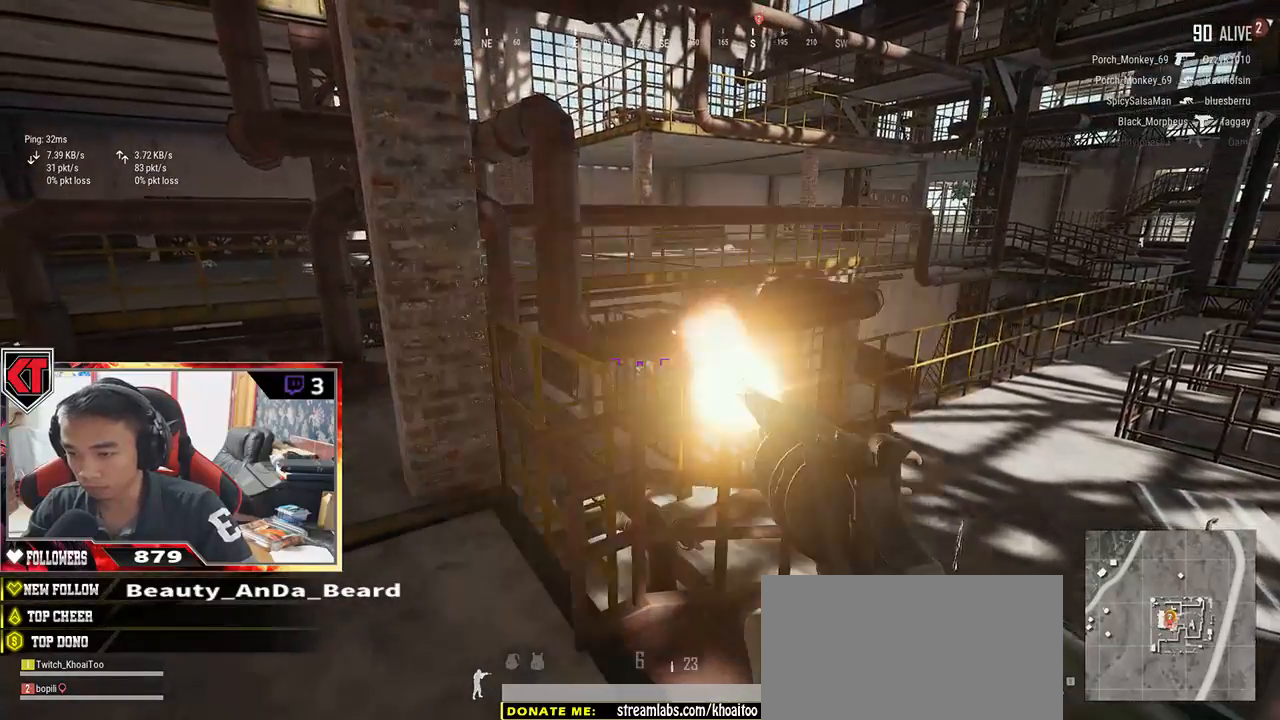
{"keys": ["d"], "mouse": [], "events": [[33, "mouse_left", "up"], [350, "a", "up"], [383, "d", "down"]]}
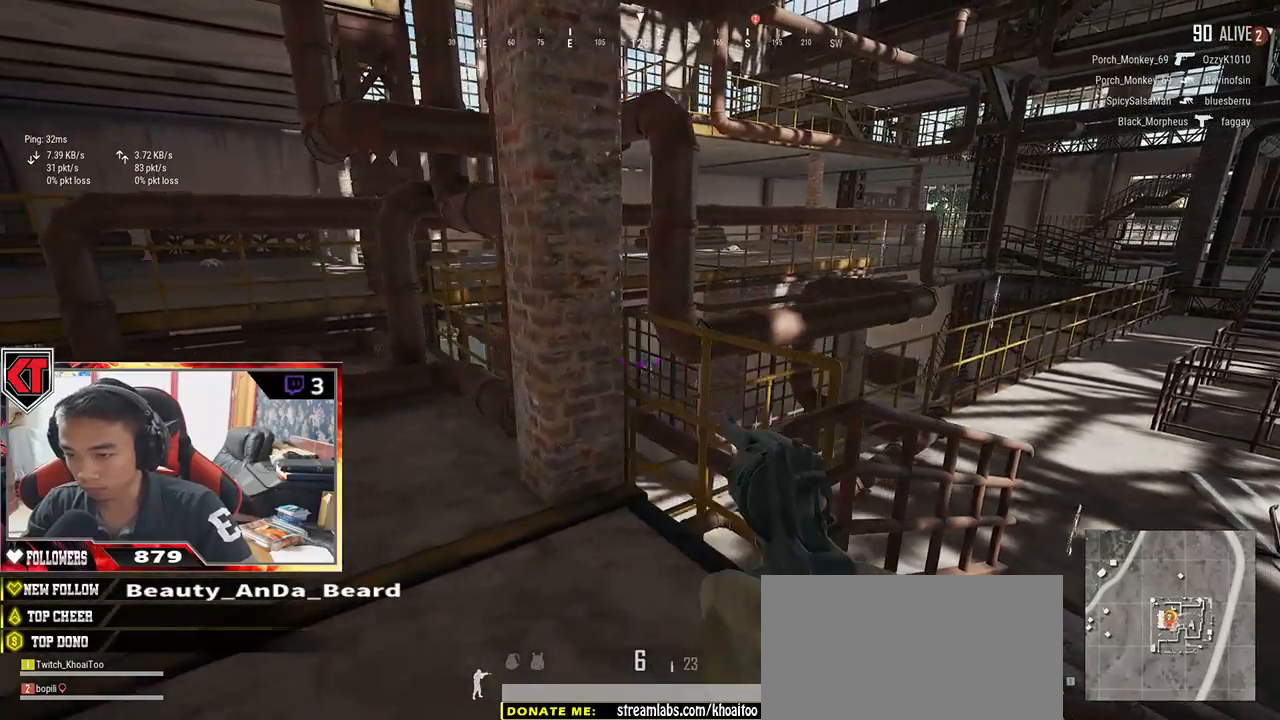
{"keys": [], "mouse": [], "events": [[67, "d", "up"], [250, "mouse_left", "down"], [367, "a", "down"], [417, "mouse_left", "up"], [500, "a", "up"]]}
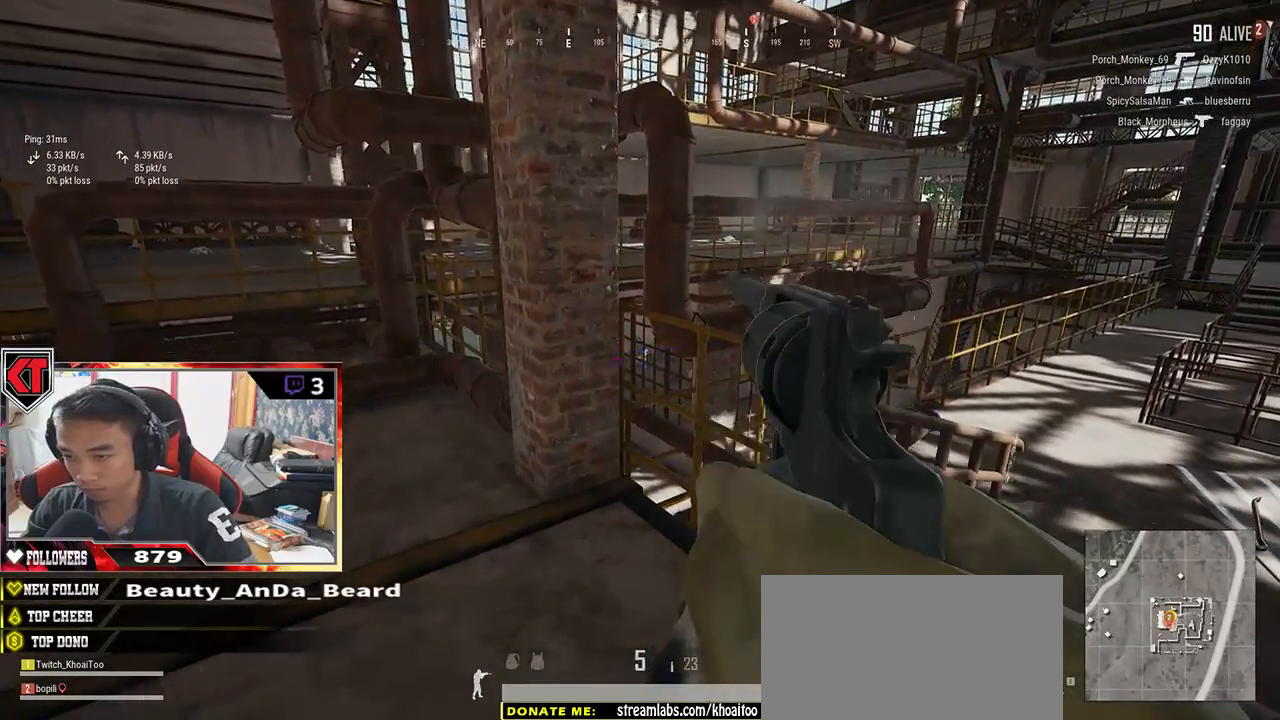
{"keys": ["a"], "mouse": [], "events": [[33, "d", "down"], [150, "d", "up"], [183, "a", "down"], [250, "a", "up"], [350, "mouse_left", "down"], [383, "a", "down"], [433, "mouse_left", "up"]]}
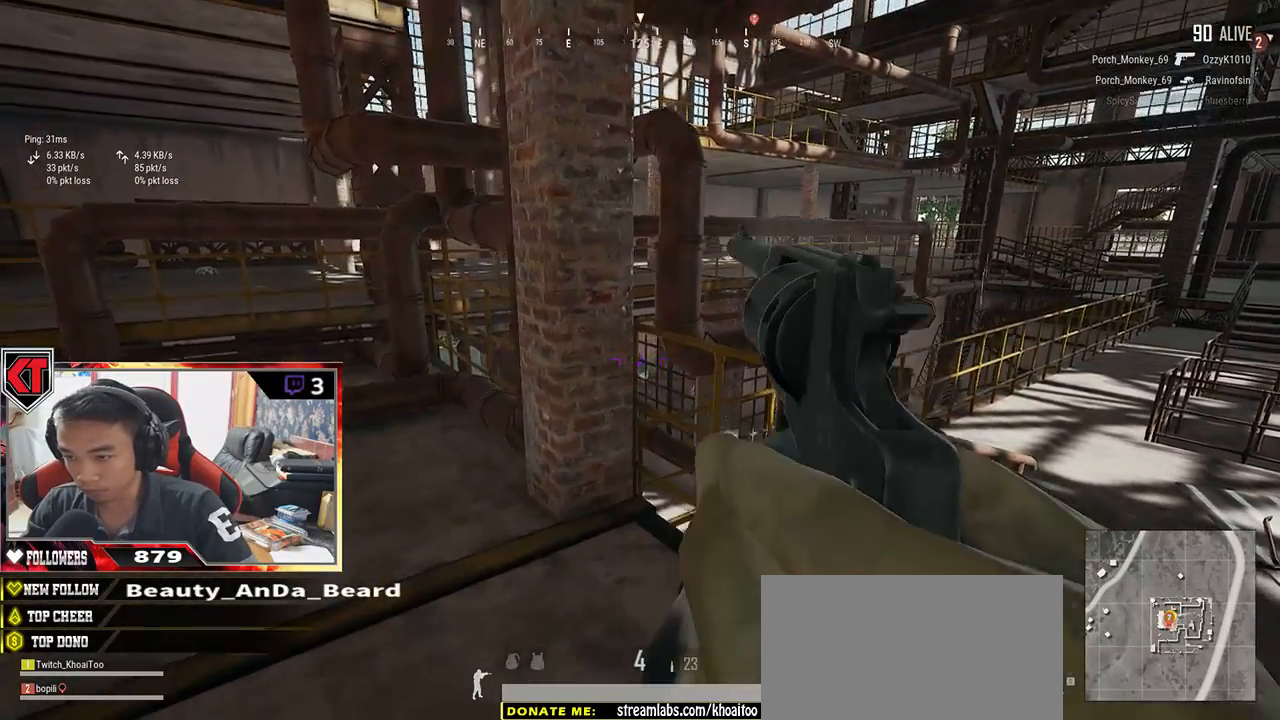
{"keys": ["a"], "mouse": [], "events": [[250, "a", "up"], [250, "d", "down"], [400, "a", "down"], [400, "d", "up"]]}
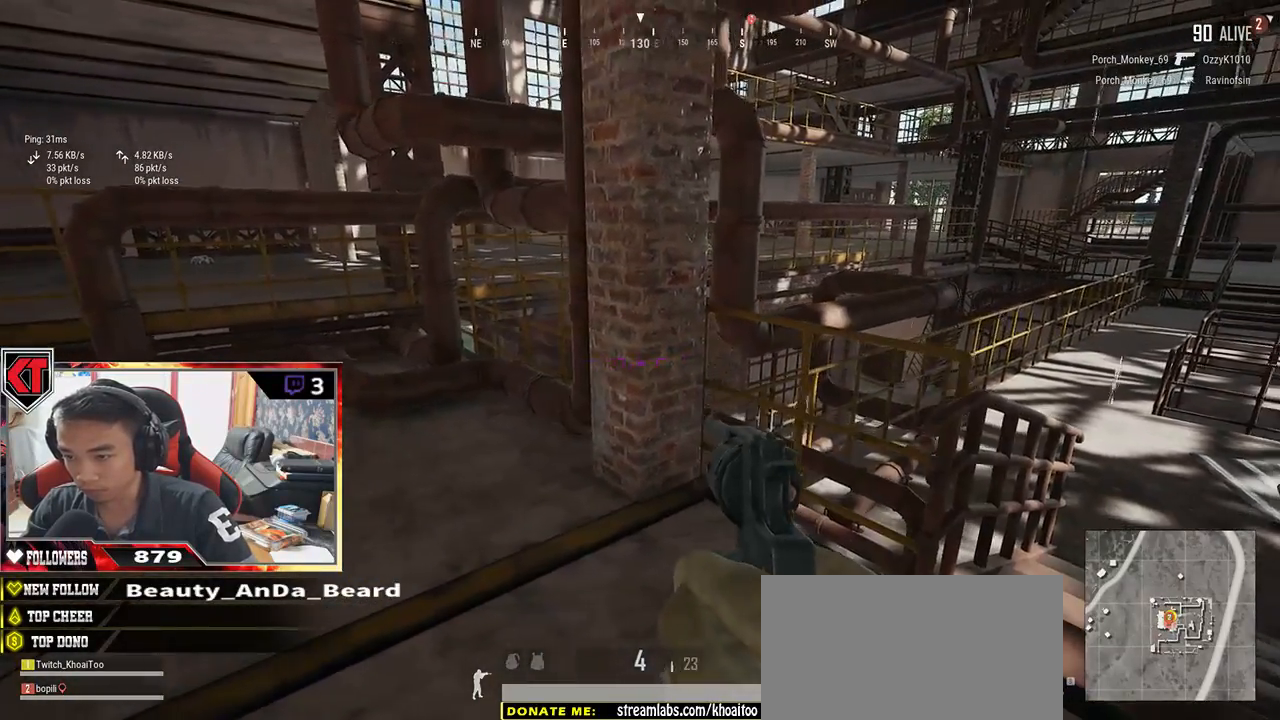
{"keys": [], "mouse": [], "events": [[350, "a", "up"]]}
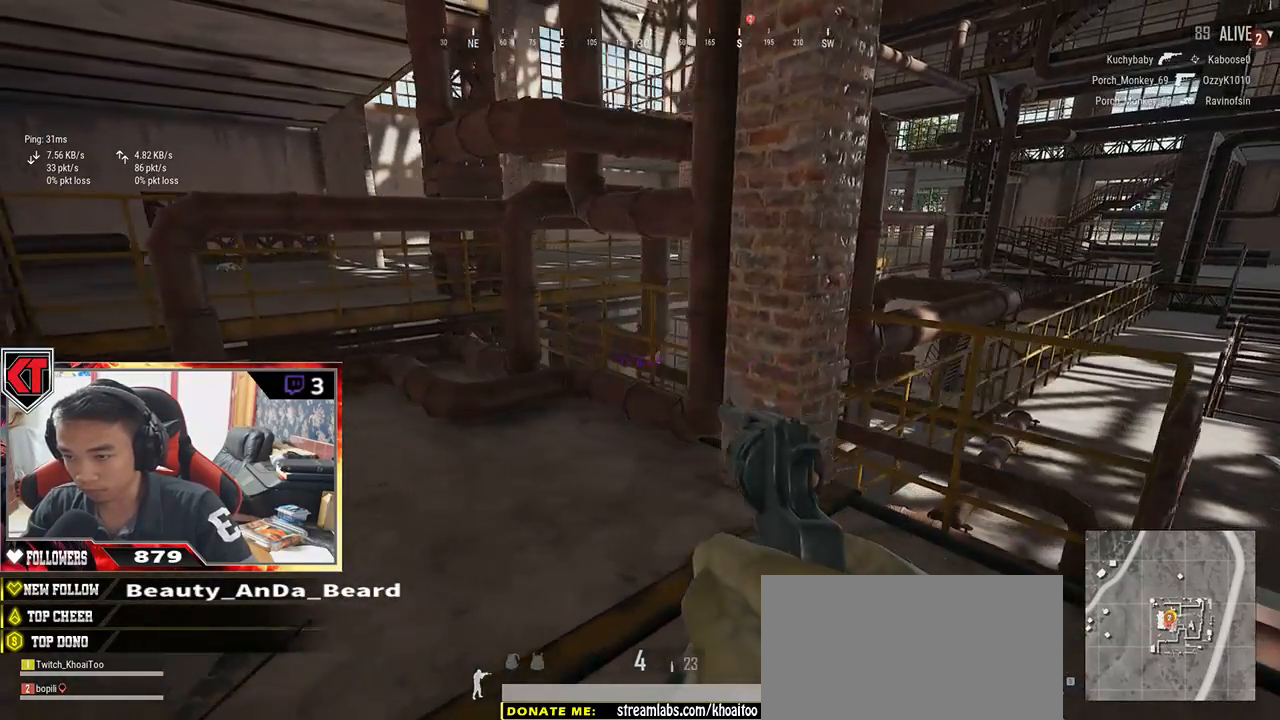
{"keys": ["d"], "mouse": [], "events": [[200, "mouse_left", "down"], [250, "d", "down"], [317, "mouse_left", "up"]]}
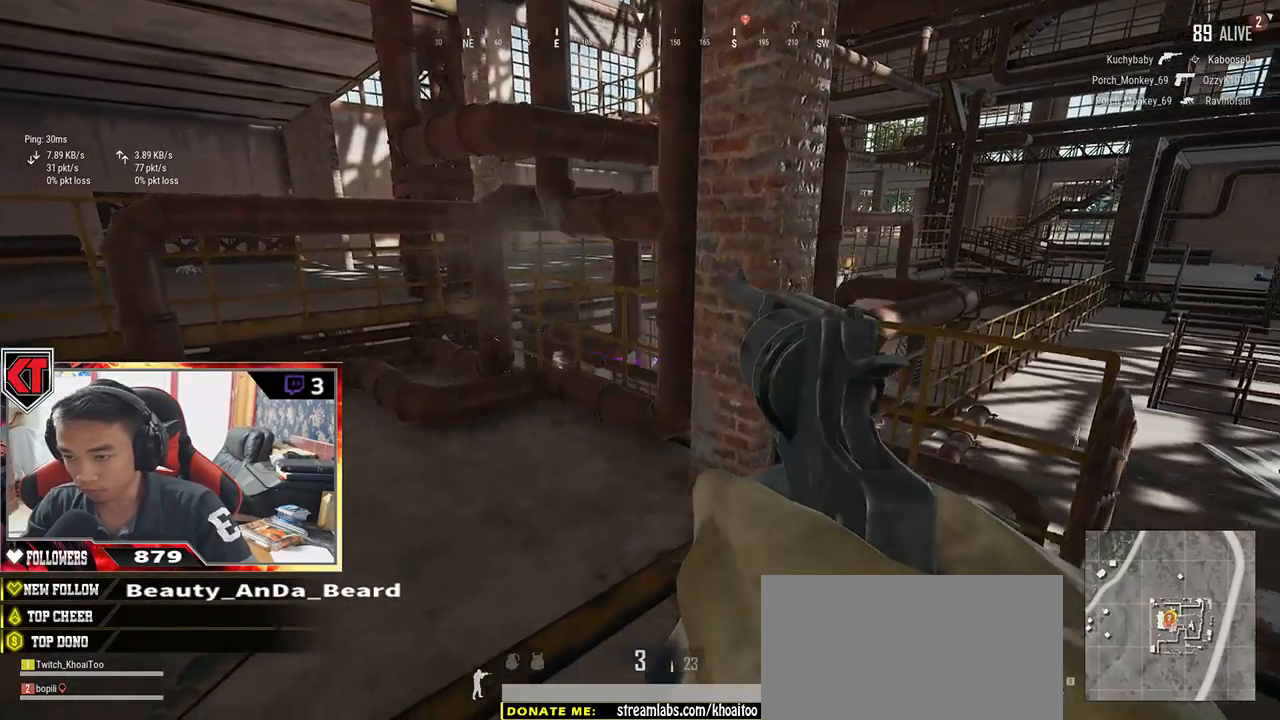
{"keys": ["a", "s"], "mouse": [], "events": [[317, "s", "down"], [367, "d", "up"], [450, "a", "down"]]}
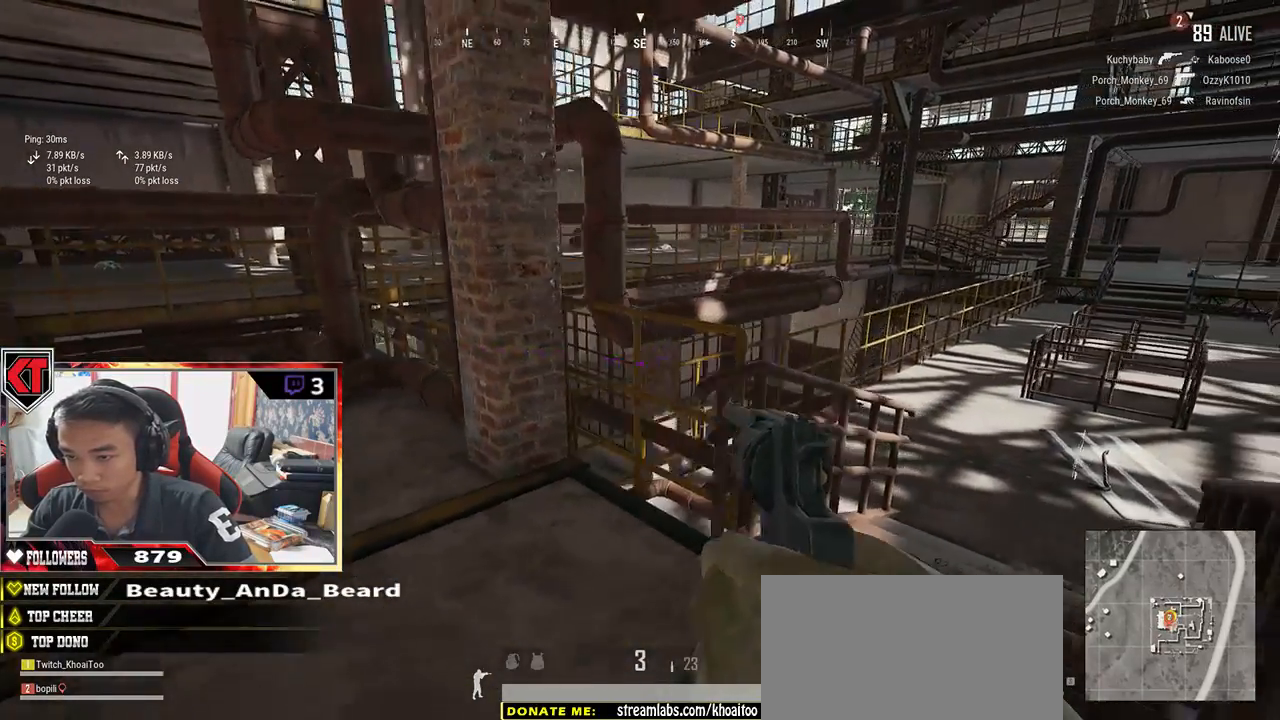
{"keys": ["a"], "mouse": [], "events": [[50, "s", "up"], [100, "mouse_left", "down"], [217, "mouse_left", "up"], [317, "r", "down"], [400, "r", "up"]]}
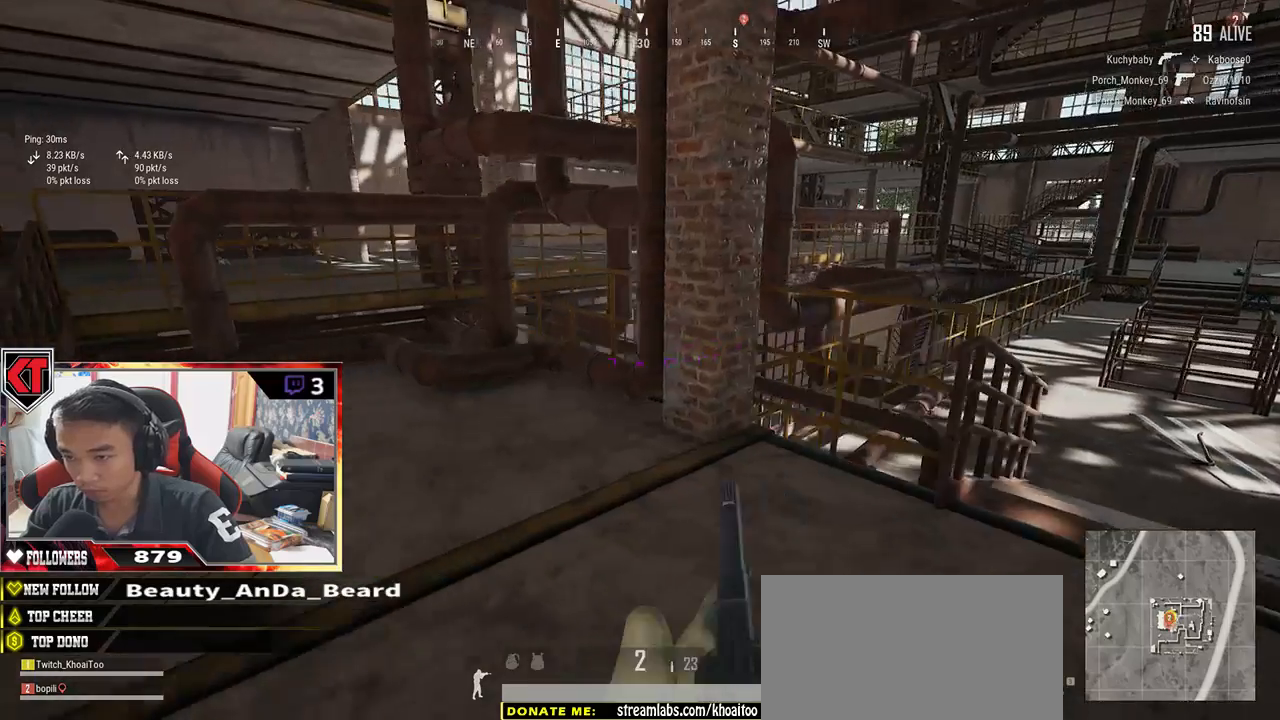
{"keys": ["a", "s"], "mouse": [], "events": [[33, "d", "down"], [50, "a", "up"], [167, "s", "down"], [250, "d", "up"], [417, "d", "down"], [450, "d", "up"], [467, "a", "down"]]}
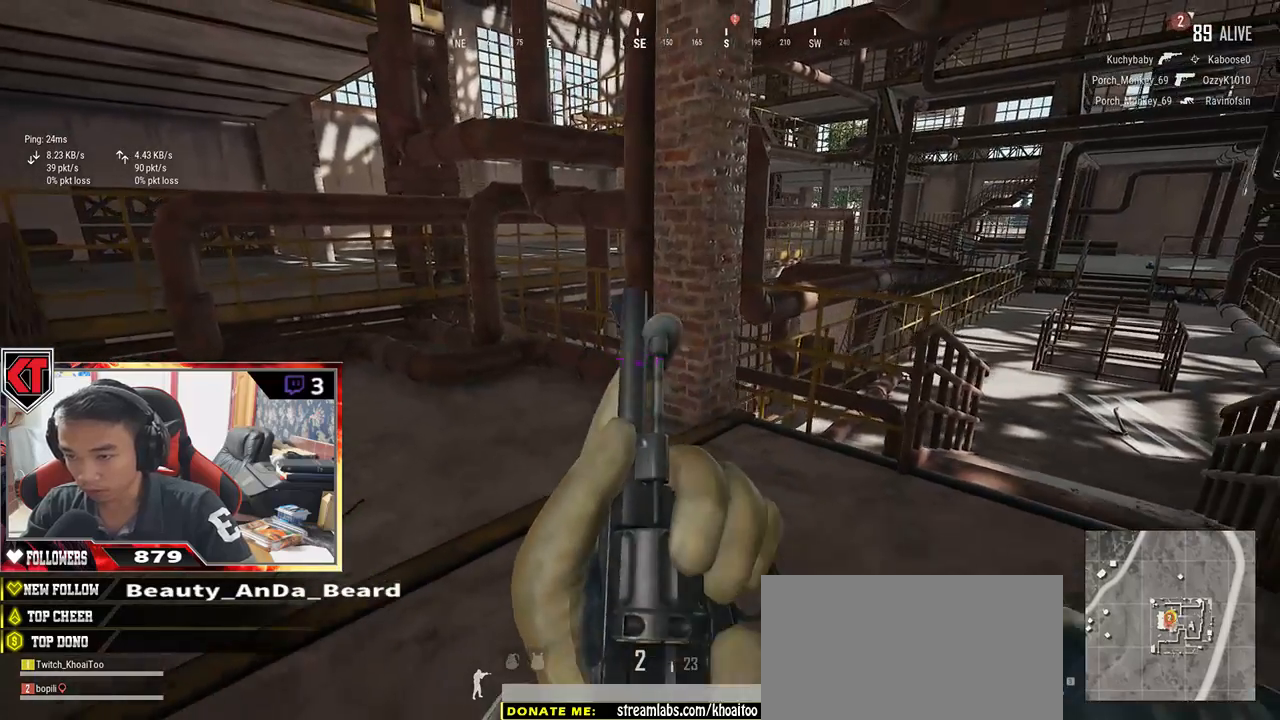
{"keys": ["a"], "mouse": [], "events": [[67, "d", "down"], [100, "a", "up"], [117, "s", "up"], [183, "a", "down"], [183, "d", "up"], [183, "s", "down"], [217, "s", "up"], [267, "a", "up"], [267, "d", "down"], [367, "a", "down"], [367, "d", "up"]]}
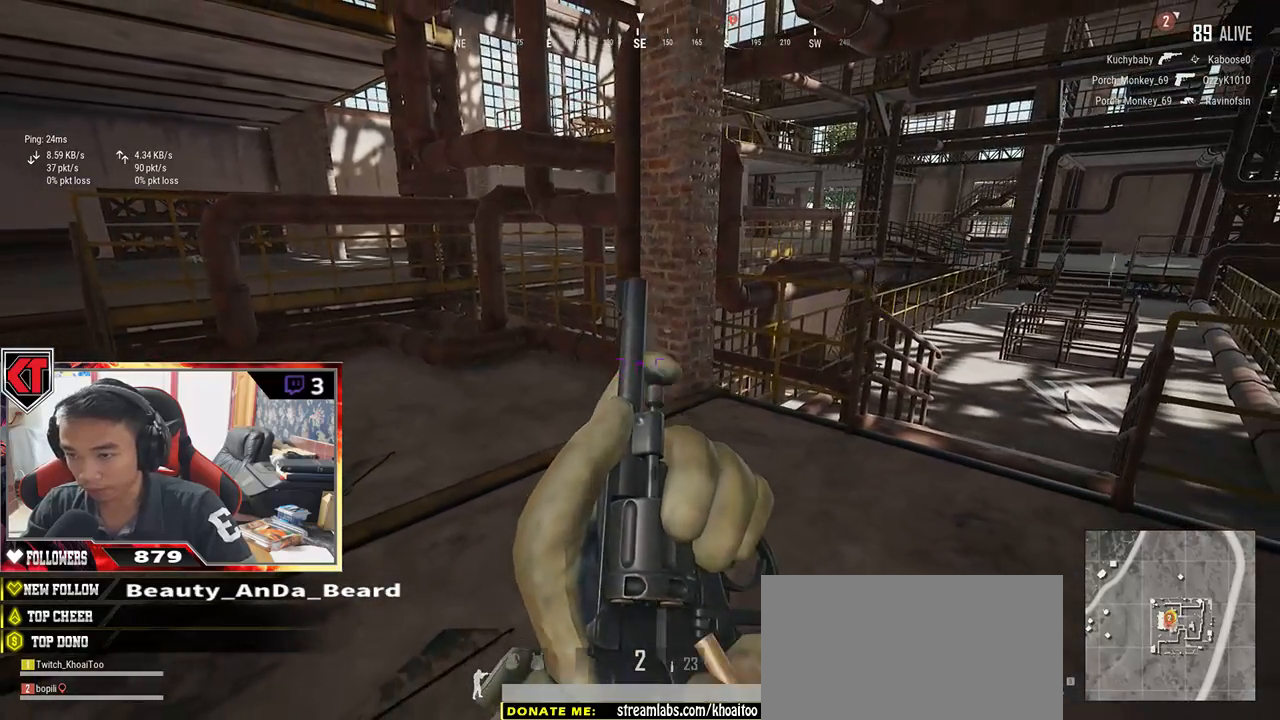
{"keys": ["d"], "mouse": [], "events": [[17, "a", "up"], [17, "s", "down"], [67, "d", "down"], [100, "s", "up"], [167, "a", "down"], [167, "d", "up"], [267, "a", "up"], [267, "d", "down"], [367, "d", "up"], [367, "s", "down"], [383, "a", "down"], [417, "a", "up"], [433, "d", "down"], [483, "s", "up"]]}